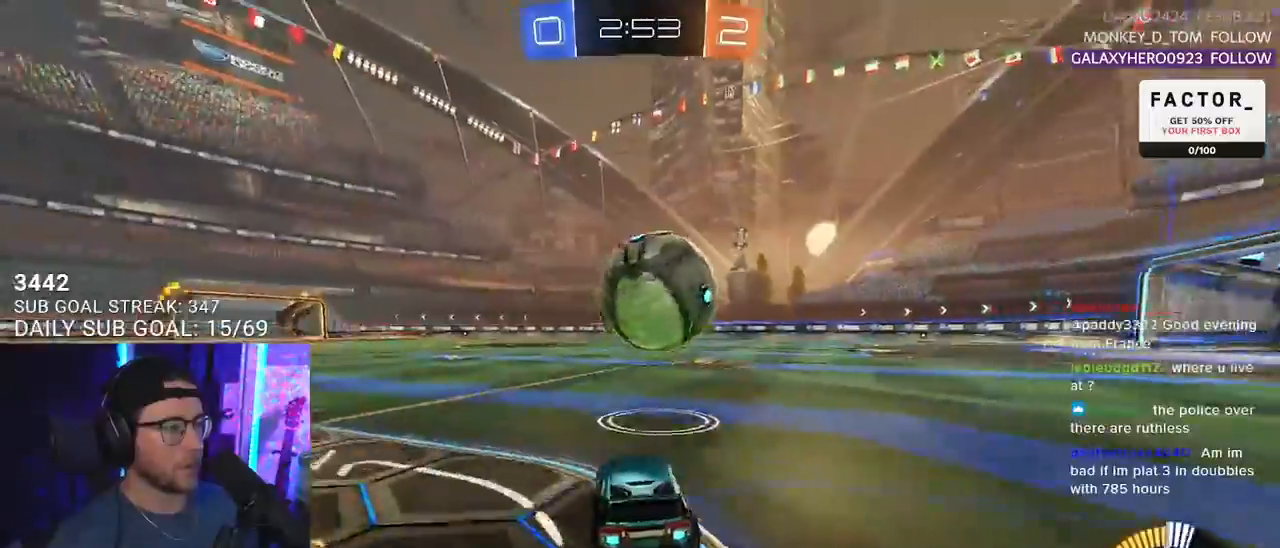
Gameplay with a controller (PlayStation layout); each line is a JSON object with the inputs held at the frame after it. "events" lists button and stick changes between this image and that frame as [ms after this image, input, new state], when the widget could be followed in between. Not read: SELECT START.
{"buttons": ["R1", "R2"], "left_stick": "center", "right_stick": "center", "events": [[50, "left_stick", "center"]]}
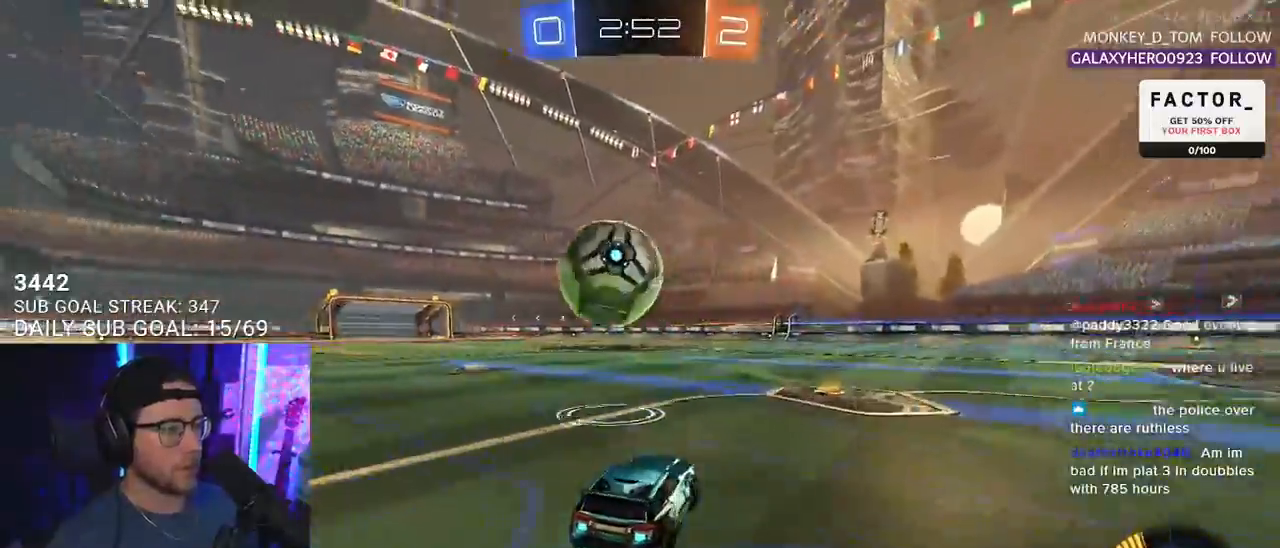
{"buttons": ["R2"], "left_stick": "center", "right_stick": "center", "events": [[183, "left_stick", "left"], [333, "R1", "up"], [400, "left_stick", "center"]]}
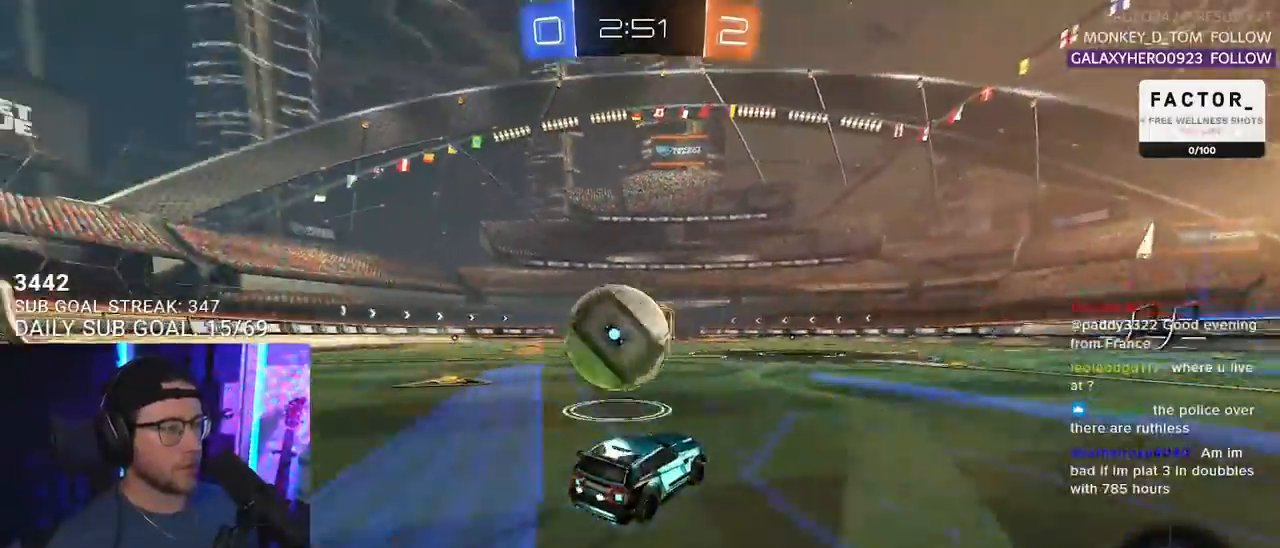
{"buttons": ["SQUARE", "L2", "R2"], "left_stick": "down-left", "right_stick": "center", "events": [[100, "left_stick", "left"], [133, "CROSS", "down"], [183, "L2", "down"], [200, "CROSS", "up"], [283, "CROSS", "down"], [367, "L2", "up"], [367, "SQUARE", "down"], [367, "left_stick", "down-left"], [483, "CROSS", "up"], [483, "L2", "down"]]}
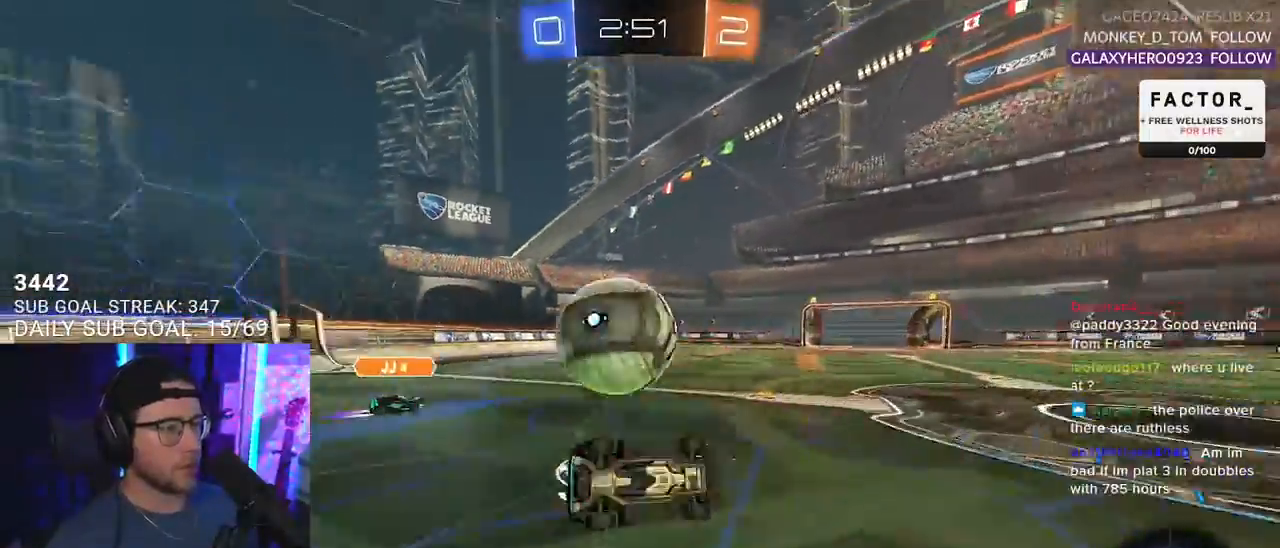
{"buttons": ["R1", "R2"], "left_stick": "down-left", "right_stick": "center", "events": [[17, "SQUARE", "up"], [217, "R1", "down"], [317, "R1", "up"], [483, "L2", "up"], [483, "R1", "down"]]}
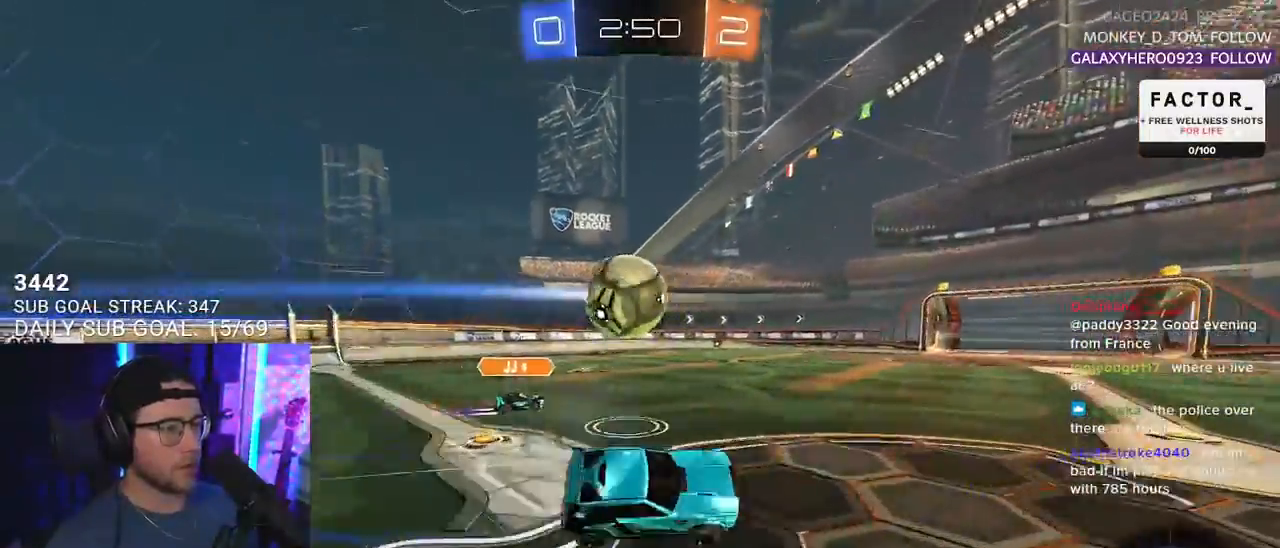
{"buttons": ["R1", "R2"], "left_stick": "center", "right_stick": "center", "events": [[50, "left_stick", "center"], [183, "R1", "up"], [233, "left_stick", "down-left"], [400, "left_stick", "center"], [450, "R1", "down"]]}
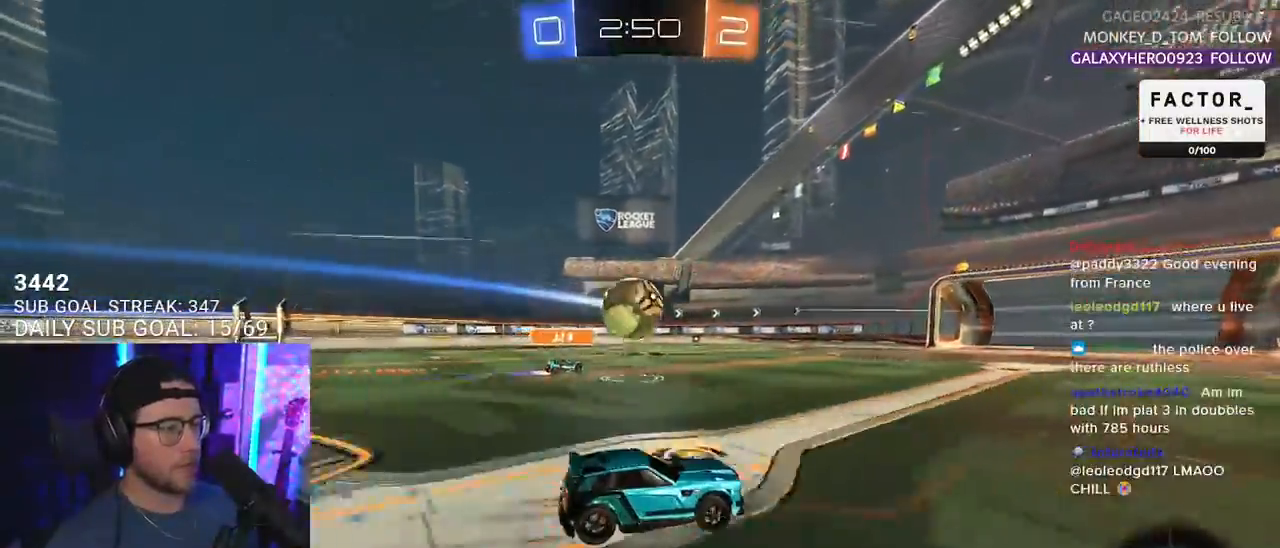
{"buttons": ["R2"], "left_stick": "left", "right_stick": "center", "events": [[150, "left_stick", "left"], [167, "R1", "up"], [283, "left_stick", "center"], [483, "left_stick", "left"]]}
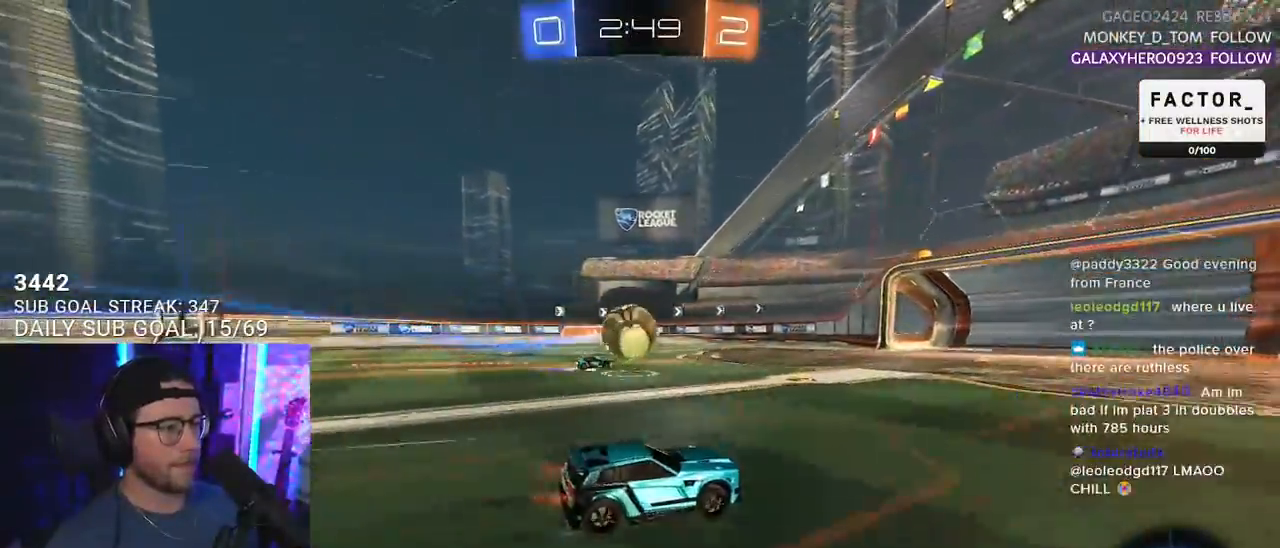
{"buttons": ["TRIANGLE", "R1", "R2"], "left_stick": "right", "right_stick": "center", "events": [[100, "left_stick", "center"], [267, "left_stick", "right"], [450, "R1", "down"], [450, "TRIANGLE", "down"]]}
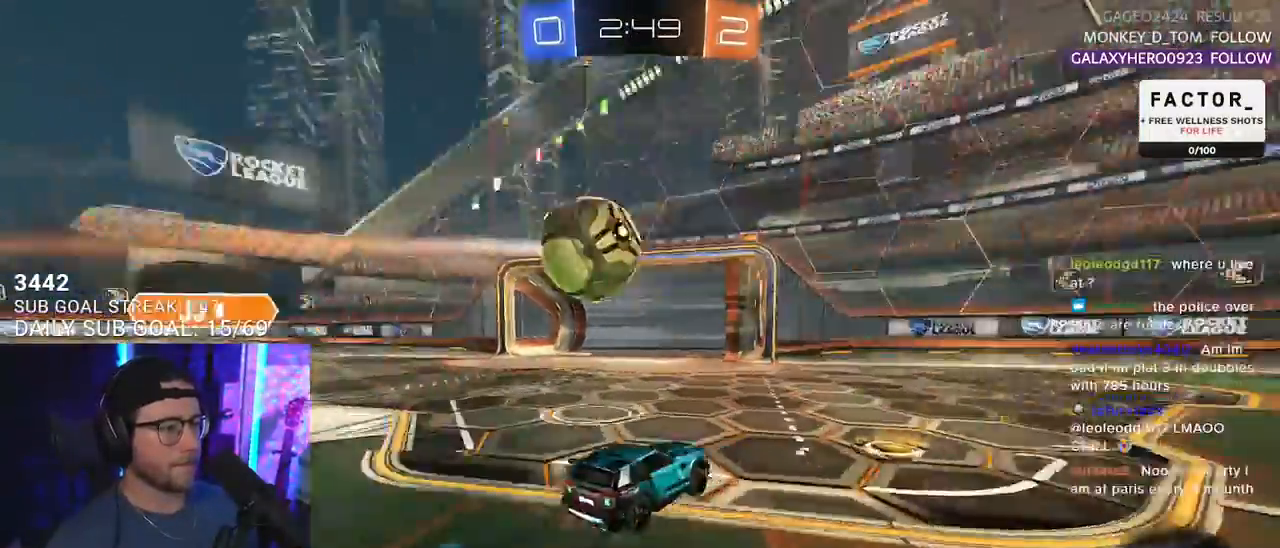
{"buttons": ["TRIANGLE", "R2"], "left_stick": "center", "right_stick": "center", "events": [[67, "TRIANGLE", "up"], [350, "left_stick", "center"], [450, "R1", "up"], [467, "TRIANGLE", "down"]]}
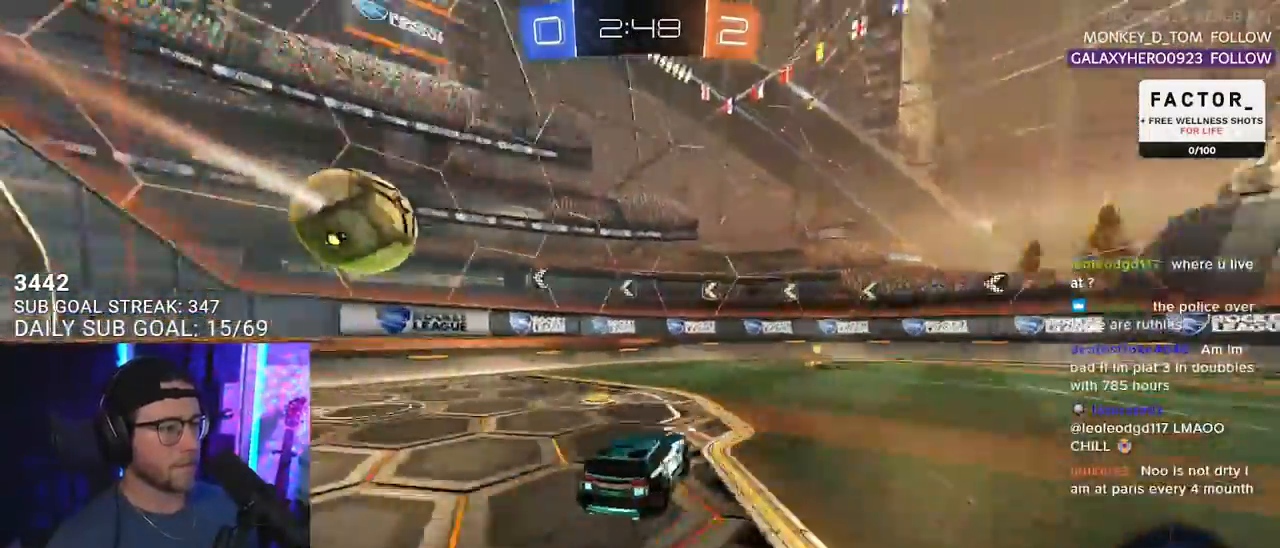
{"buttons": ["R2"], "left_stick": "right", "right_stick": "center", "events": [[83, "TRIANGLE", "up"], [83, "left_stick", "up-right"], [183, "left_stick", "center"], [400, "left_stick", "right"]]}
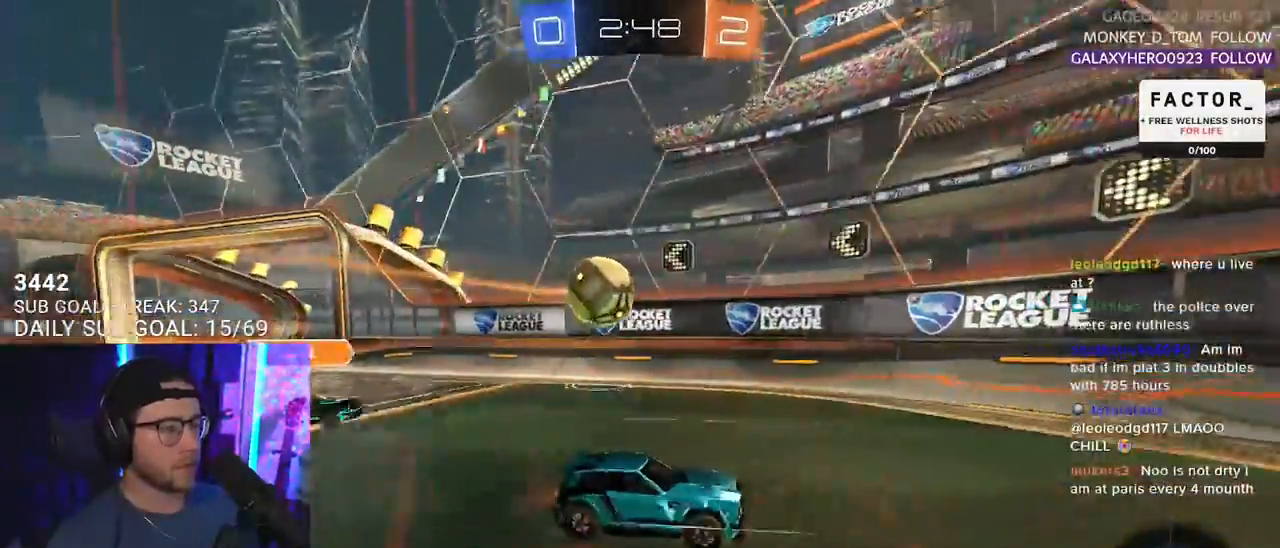
{"buttons": ["R2"], "left_stick": "right", "right_stick": "center", "events": [[200, "SQUARE", "down"], [267, "SQUARE", "up"]]}
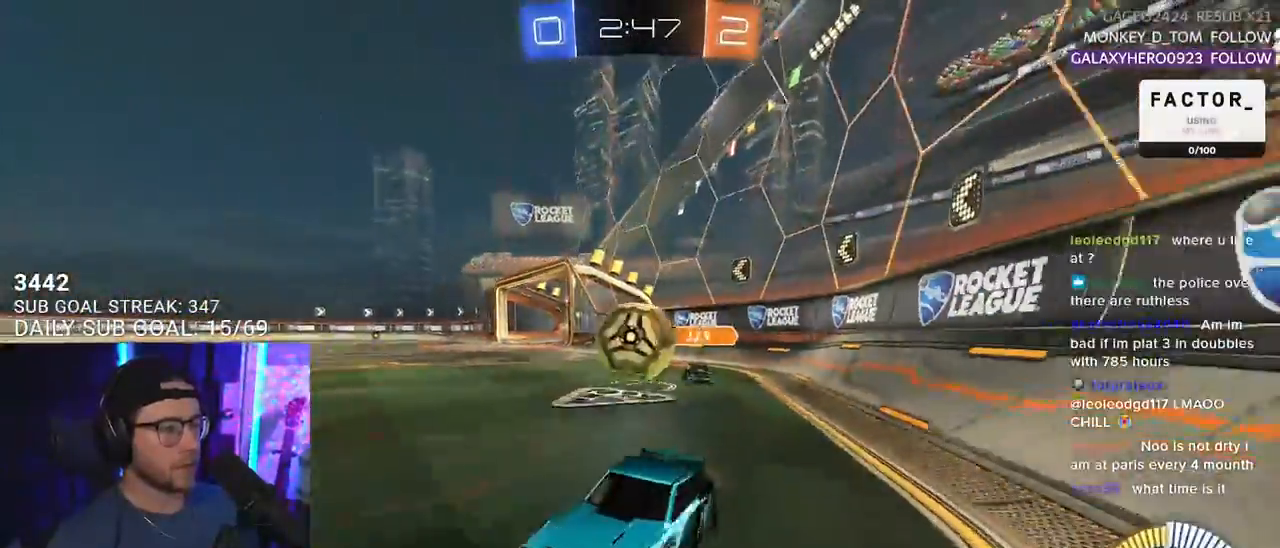
{"buttons": ["R2"], "left_stick": "center", "right_stick": "center", "events": [[67, "left_stick", "center"], [300, "left_stick", "right"], [450, "left_stick", "center"]]}
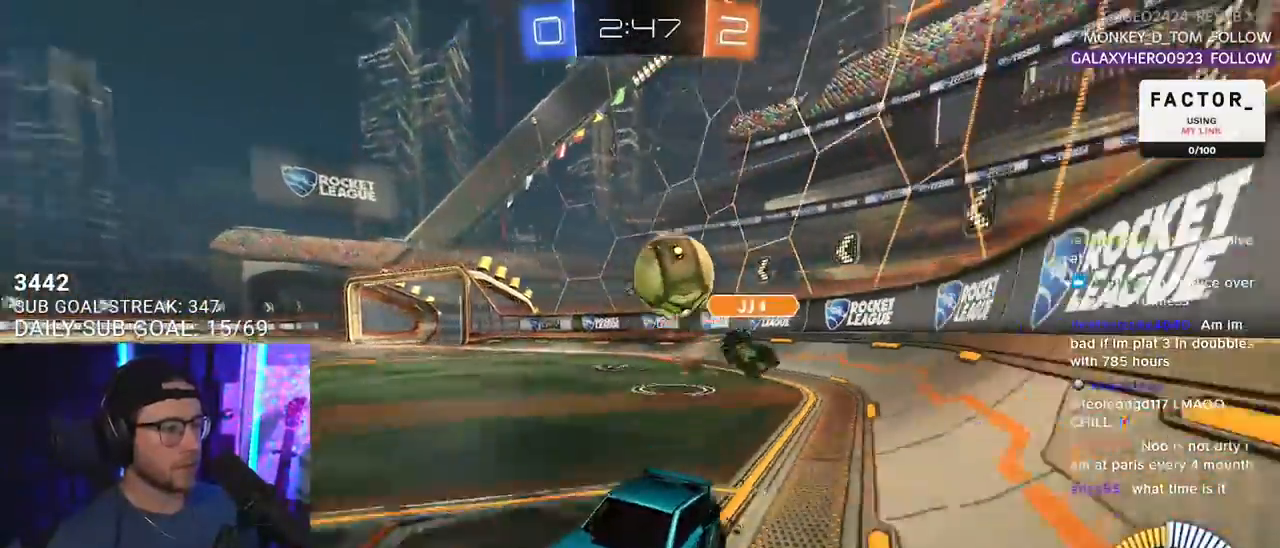
{"buttons": ["L2"], "left_stick": "down-left", "right_stick": "center", "events": [[283, "left_stick", "right"], [467, "left_stick", "down-left"], [500, "L2", "down"], [500, "R2", "up"]]}
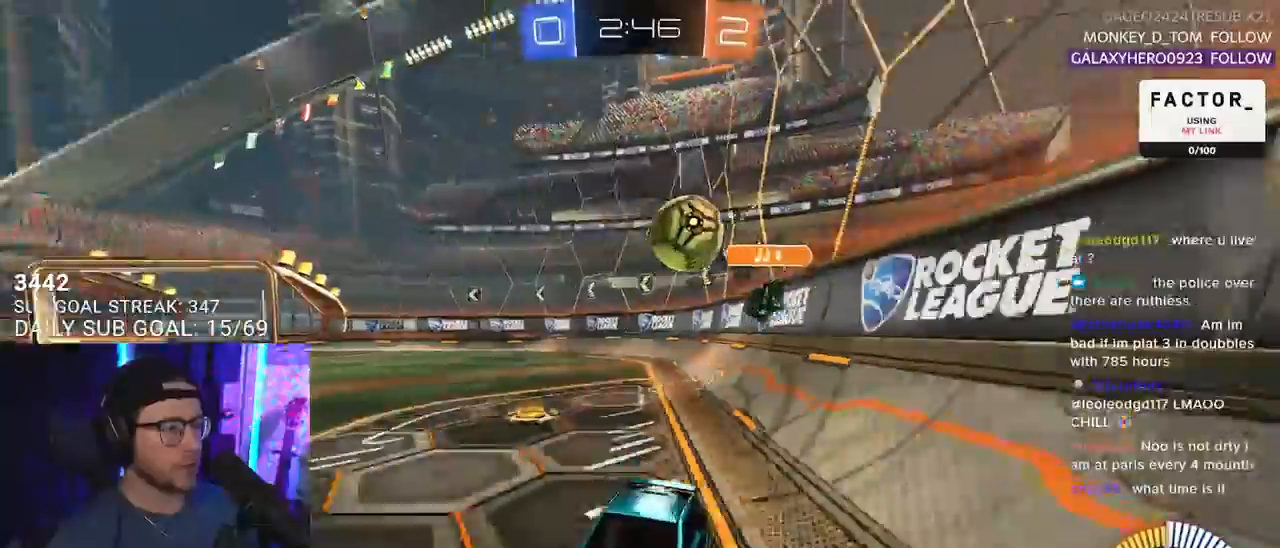
{"buttons": ["L2", "R2"], "left_stick": "down", "right_stick": "center", "events": [[300, "R2", "down"], [317, "L2", "up"], [317, "left_stick", "down"], [500, "L2", "down"]]}
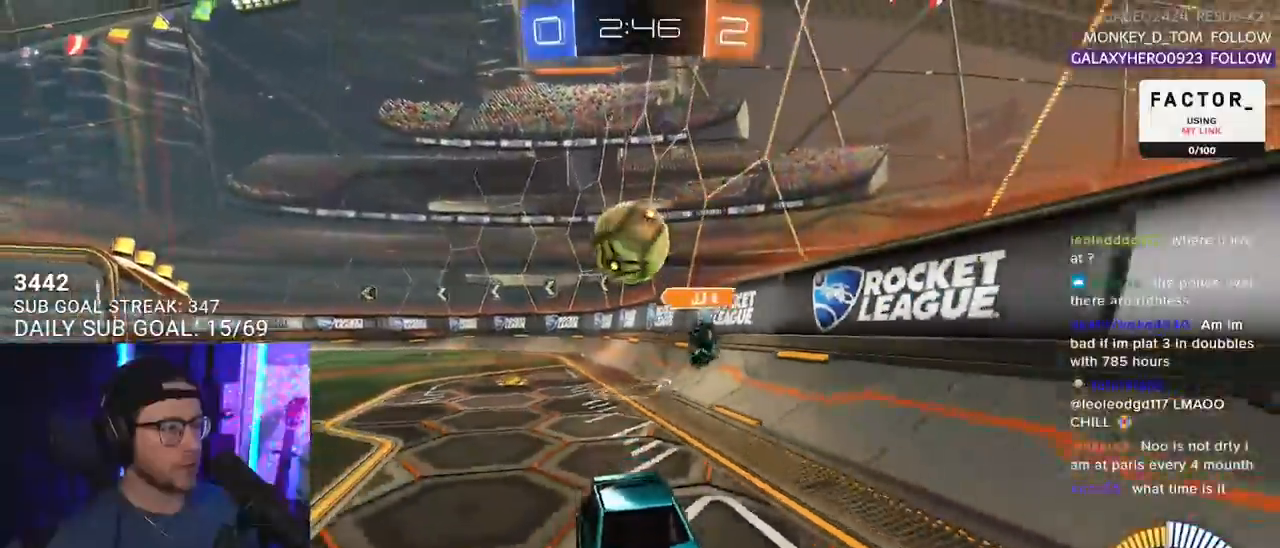
{"buttons": ["CROSS", "SQUARE", "R1", "R2", "L3"], "left_stick": "down", "right_stick": "center", "events": [[17, "R2", "up"], [217, "CROSS", "down"], [317, "CROSS", "up"], [383, "CROSS", "down"], [400, "R2", "down"], [450, "L2", "up"], [450, "SQUARE", "down"], [467, "L3", "down"], [467, "R1", "down"]]}
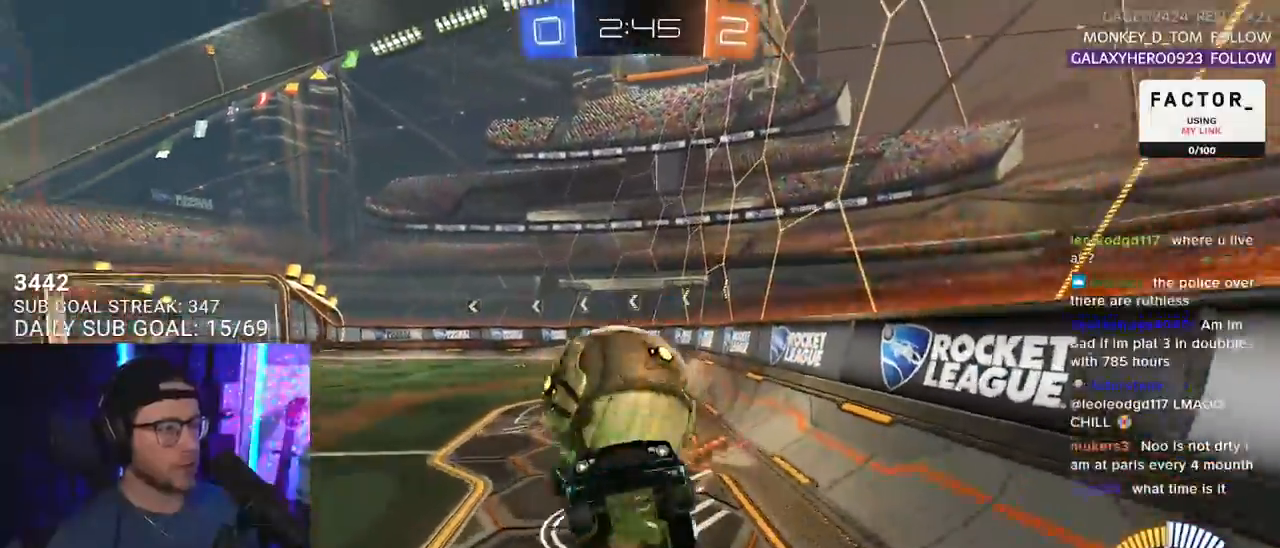
{"buttons": ["SQUARE", "R1", "R2", "L3"], "left_stick": "up-right", "right_stick": "center", "events": [[150, "left_stick", "up-right"], [167, "CROSS", "up"], [250, "left_stick", "down-right"], [367, "left_stick", "up"], [483, "left_stick", "up-right"]]}
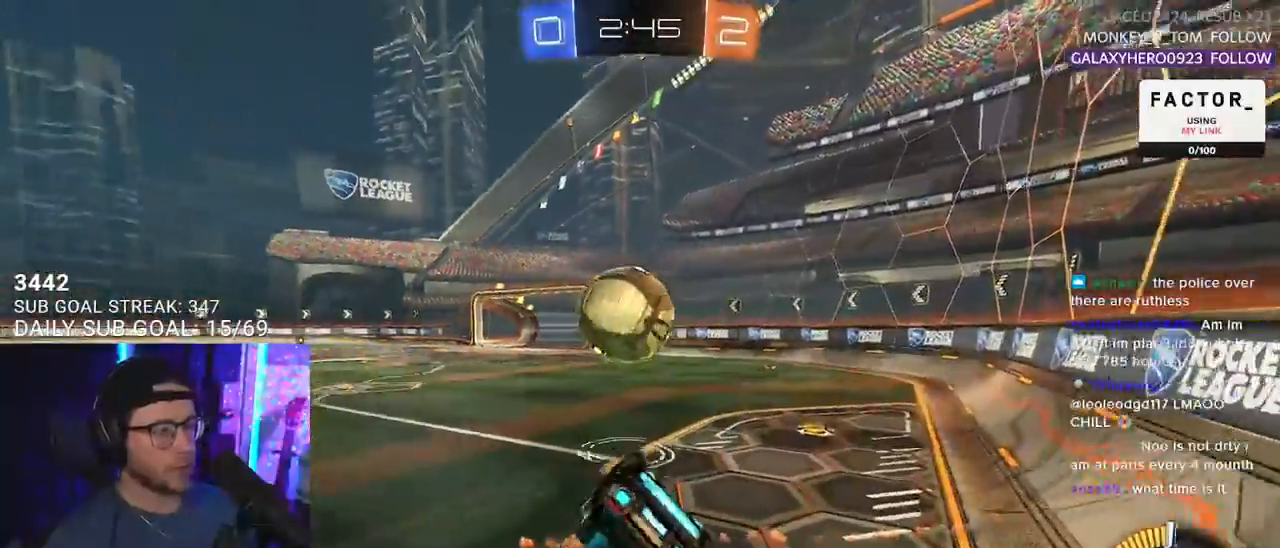
{"buttons": ["R1", "R2"], "left_stick": "center", "right_stick": "center", "events": [[150, "left_stick", "right"], [333, "SQUARE", "up"], [350, "L3", "up"], [450, "left_stick", "center"]]}
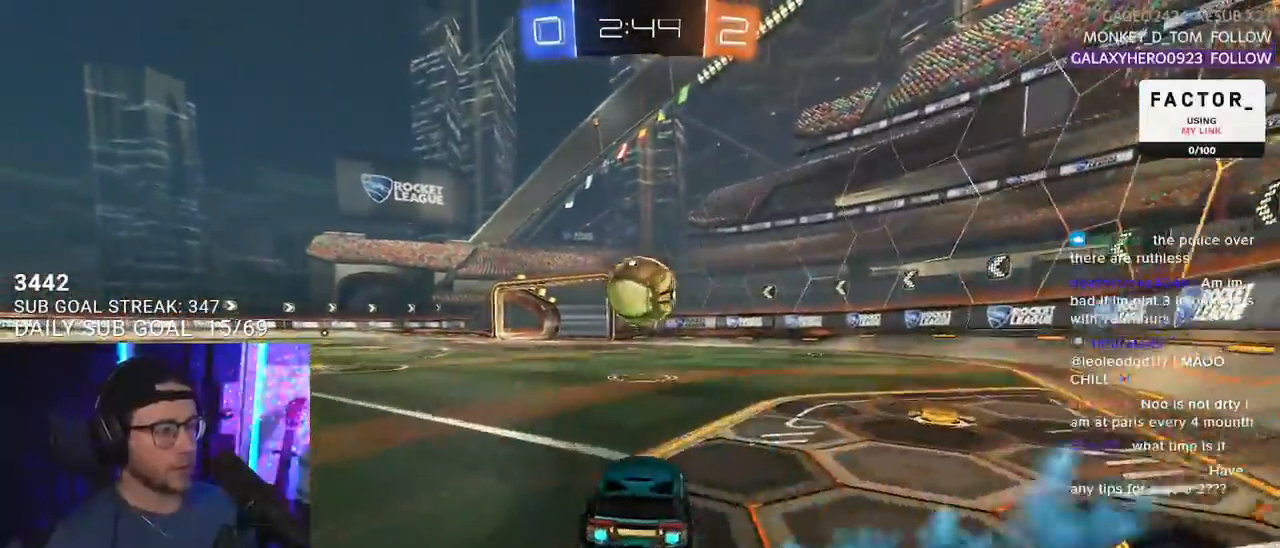
{"buttons": ["R1", "R2"], "left_stick": "center", "right_stick": "center", "events": [[183, "left_stick", "down-left"], [283, "left_stick", "center"]]}
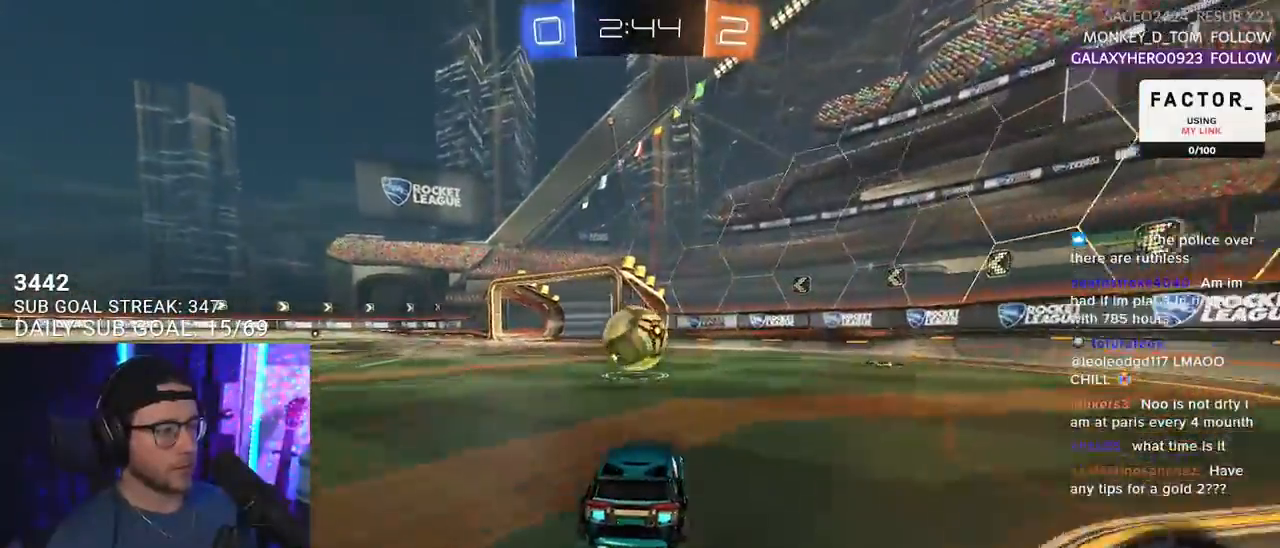
{"buttons": ["R2"], "left_stick": "center", "right_stick": "center", "events": [[83, "left_stick", "right"], [150, "left_stick", "center"], [350, "left_stick", "down-left"], [450, "R1", "up"], [450, "left_stick", "center"]]}
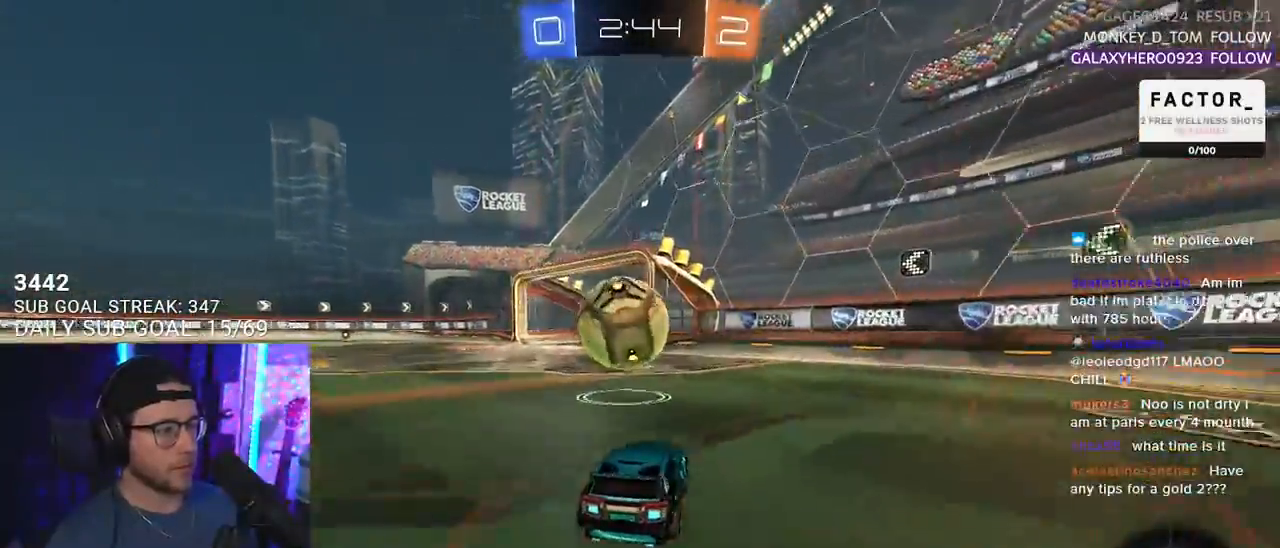
{"buttons": ["CROSS", "L2", "R1", "R2"], "left_stick": "down", "right_stick": "center", "events": [[133, "R1", "down"], [250, "left_stick", "left"], [283, "CROSS", "down"], [283, "L2", "down"], [383, "L2", "up"], [433, "left_stick", "down"], [483, "L2", "down"]]}
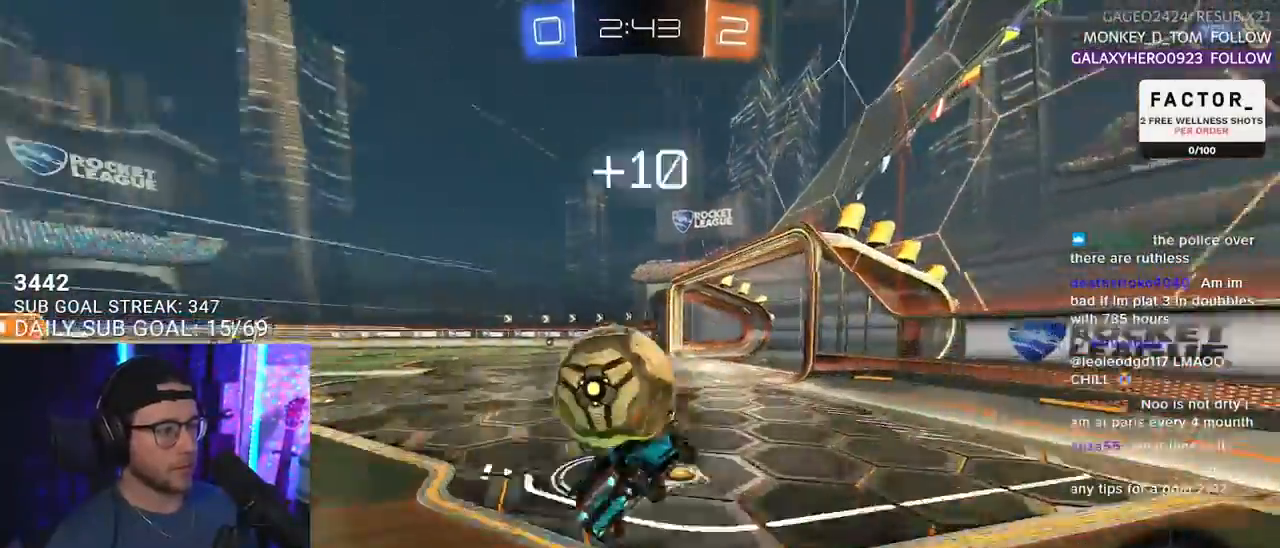
{"buttons": ["L2"], "left_stick": "down-left", "right_stick": "center", "events": [[33, "CROSS", "up"], [33, "left_stick", "down-left"], [67, "R1", "up"], [283, "R2", "up"]]}
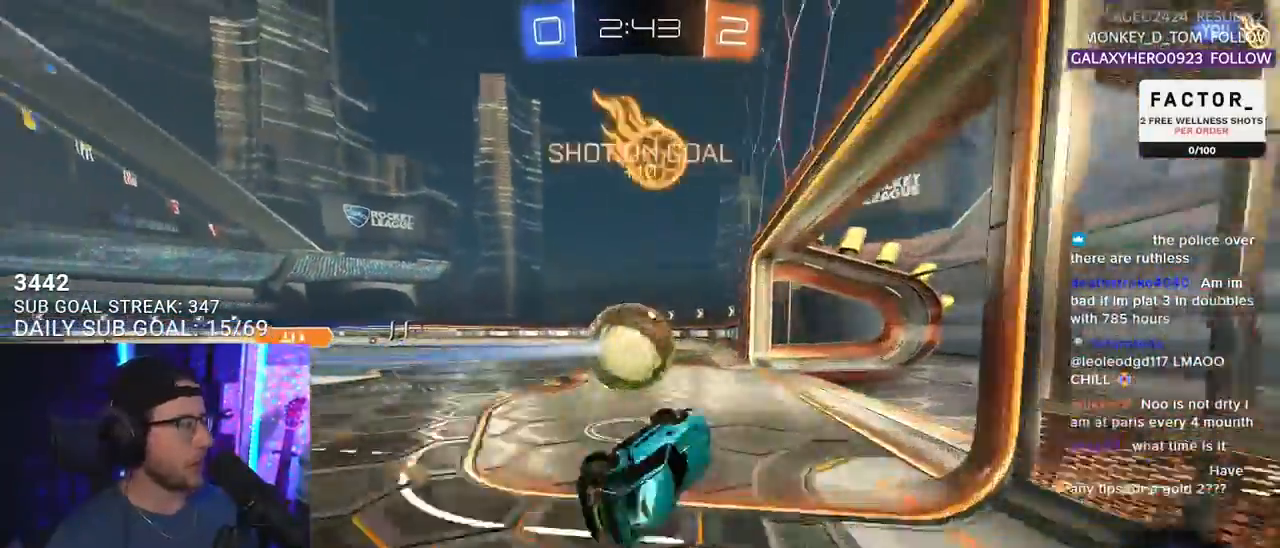
{"buttons": ["R2"], "left_stick": "right", "right_stick": "center", "events": [[150, "R2", "down"], [183, "L2", "up"], [200, "left_stick", "center"], [383, "TRIANGLE", "down"], [383, "left_stick", "right"], [483, "TRIANGLE", "up"]]}
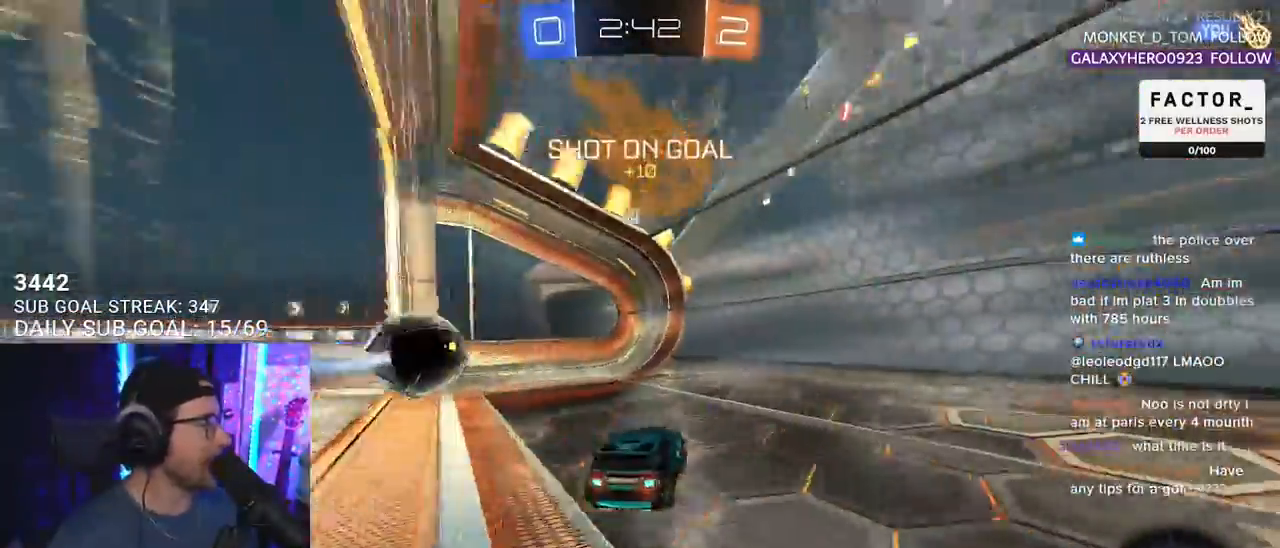
{"buttons": ["R2"], "left_stick": "down", "right_stick": "center", "events": [[50, "left_stick", "center"], [317, "TRIANGLE", "down"], [350, "left_stick", "down"], [383, "TRIANGLE", "up"]]}
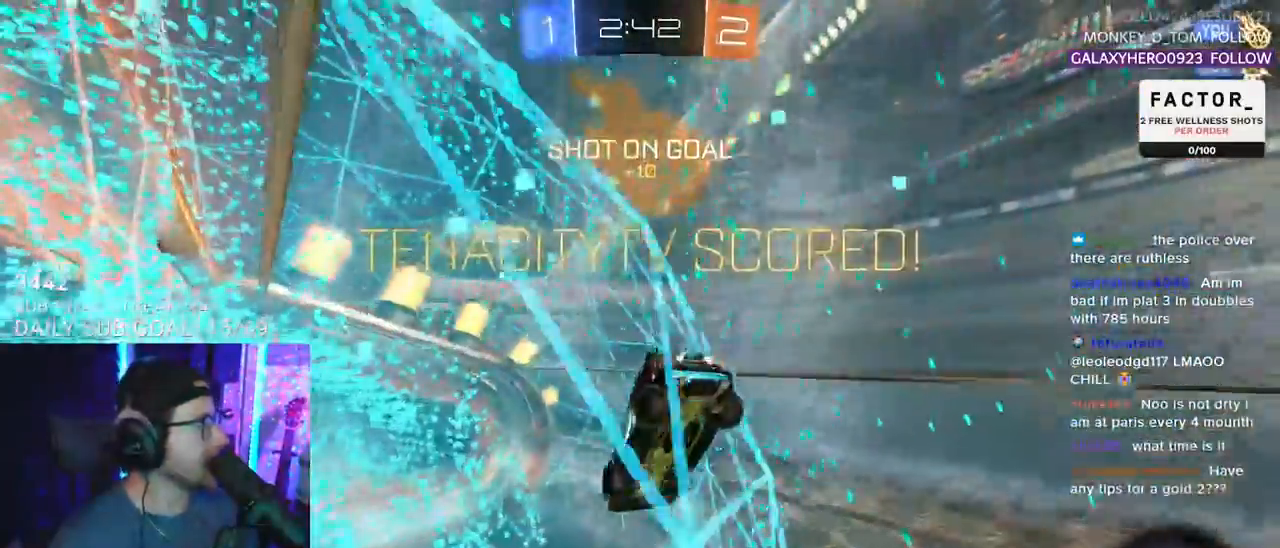
{"buttons": ["R2"], "left_stick": "center", "right_stick": "center", "events": [[250, "left_stick", "left"], [333, "L2", "down"], [433, "L2", "up"], [483, "left_stick", "center"]]}
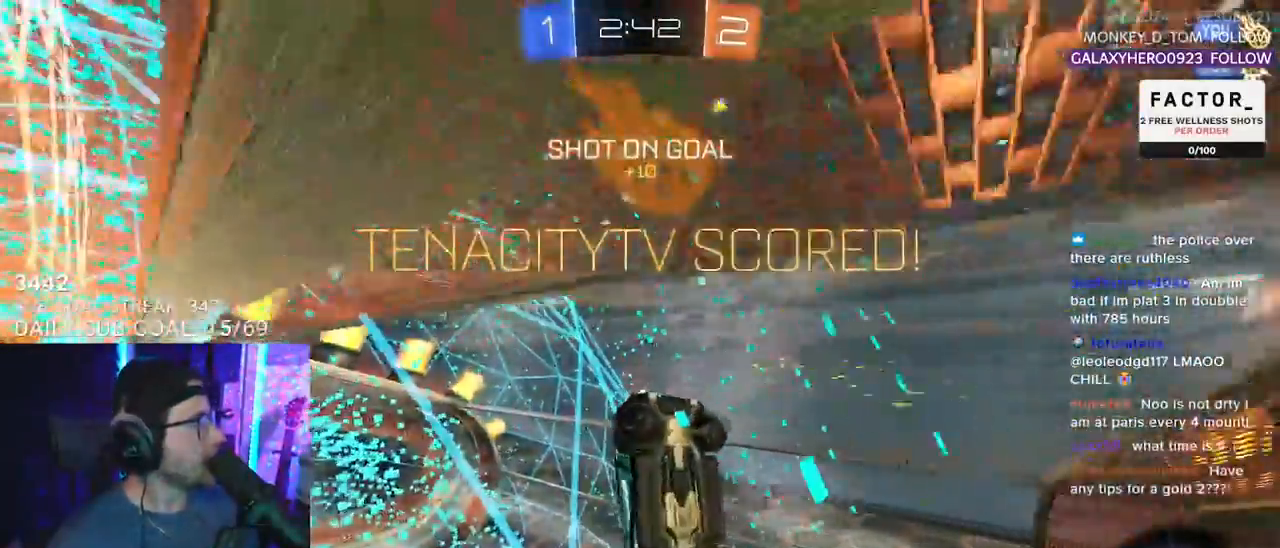
{"buttons": ["R2"], "left_stick": "down-left", "right_stick": "center", "events": [[150, "left_stick", "down"], [200, "L3", "down"], [383, "L3", "up"], [383, "left_stick", "down-left"]]}
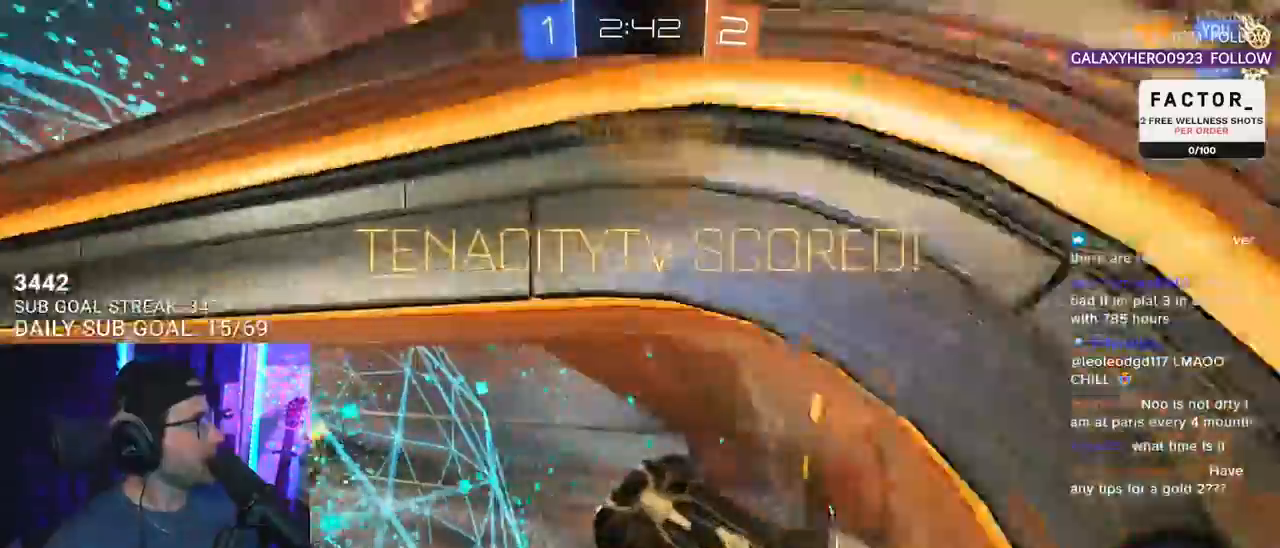
{"buttons": ["L2", "R2"], "left_stick": "down-left", "right_stick": "center", "events": [[267, "left_stick", "center"], [350, "L2", "down"], [383, "left_stick", "down-left"]]}
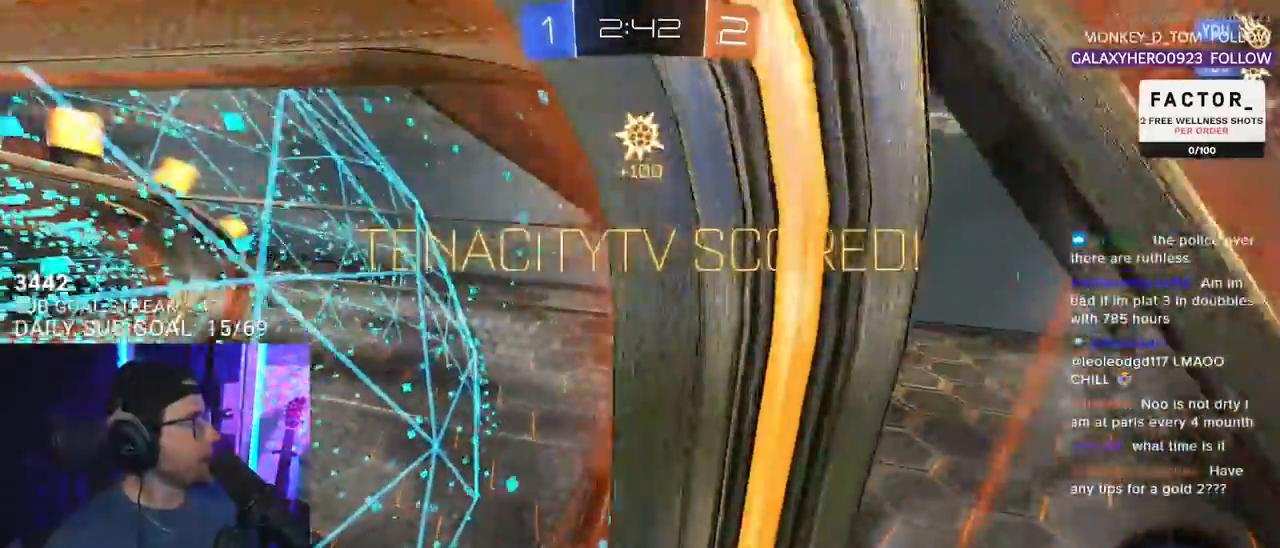
{"buttons": ["R2"], "left_stick": "left", "right_stick": "center", "events": [[33, "L2", "up"], [183, "left_stick", "center"], [367, "left_stick", "down-left"], [417, "left_stick", "left"]]}
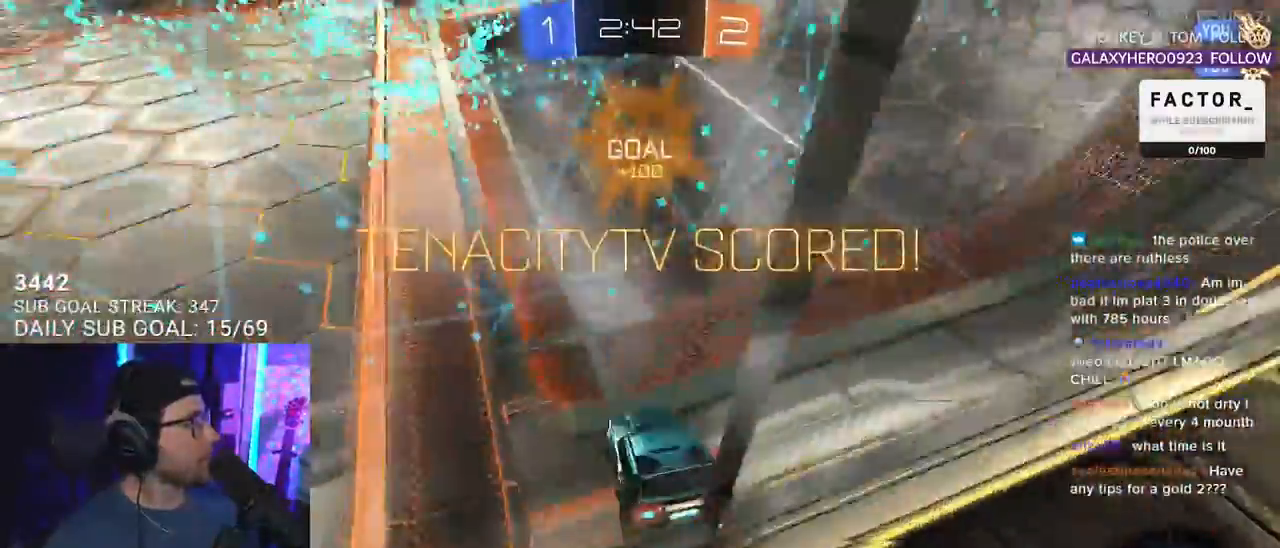
{"buttons": ["L2", "R1", "R2"], "left_stick": "up-left", "right_stick": "center", "events": [[100, "R1", "down"], [183, "left_stick", "center"], [317, "left_stick", "up-right"], [383, "CROSS", "down"], [433, "L2", "down"], [433, "left_stick", "up-left"], [467, "CROSS", "up"]]}
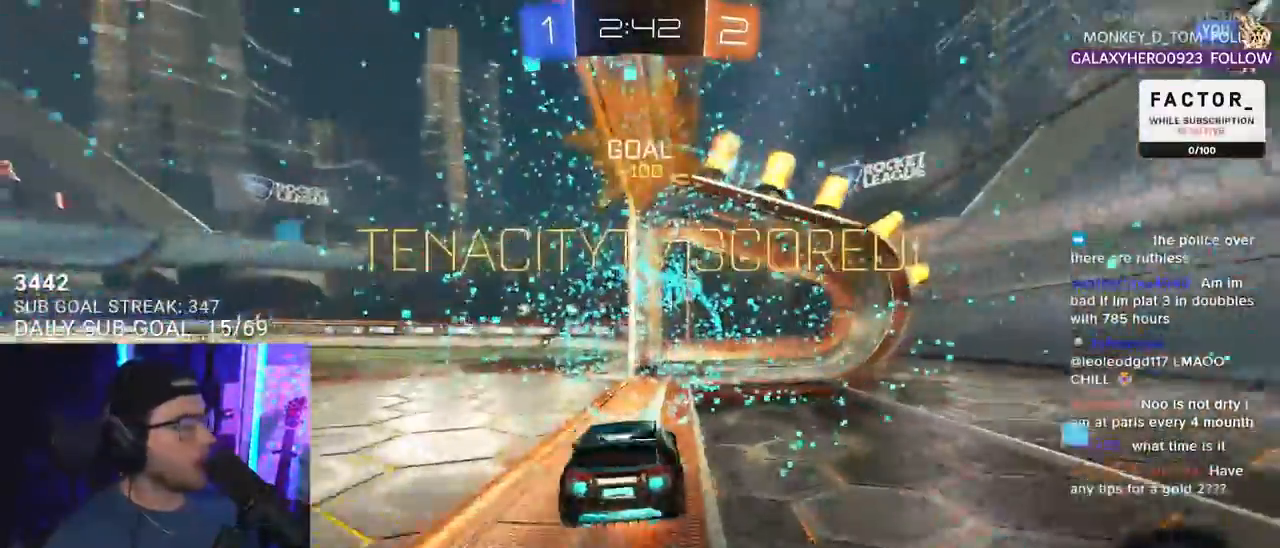
{"buttons": ["L2", "R1", "R2"], "left_stick": "down-left", "right_stick": "center", "events": [[33, "CROSS", "down"], [67, "L2", "up"], [83, "SQUARE", "down"], [83, "left_stick", "down"], [150, "CROSS", "up"], [217, "L2", "down"], [250, "left_stick", "down-left"], [317, "SQUARE", "up"]]}
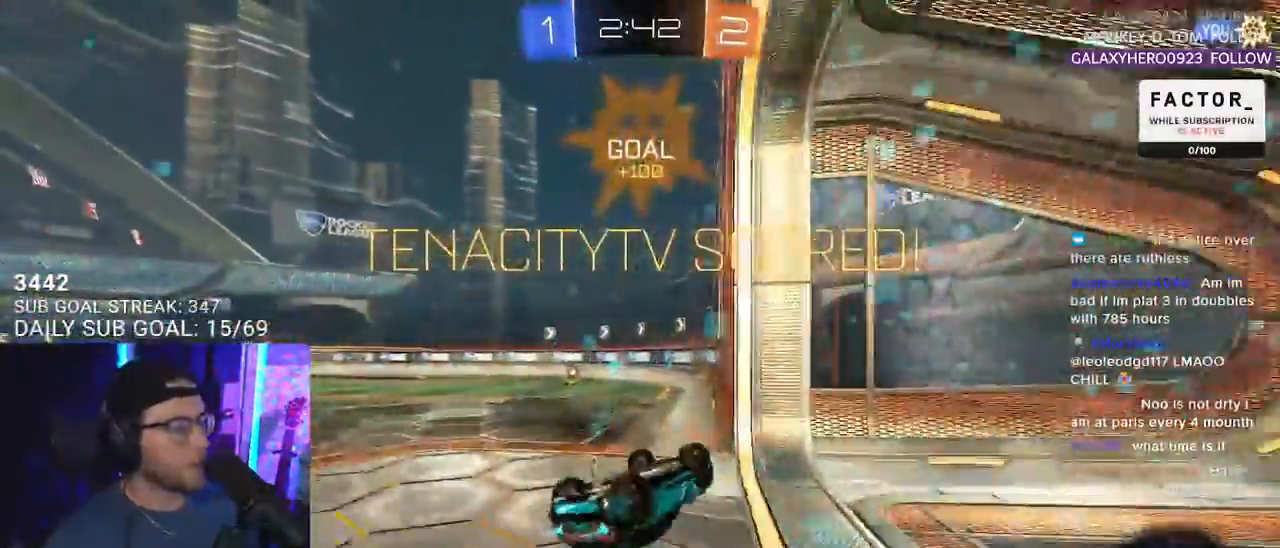
{"buttons": [], "left_stick": "center", "right_stick": "center", "events": [[183, "R1", "up"], [333, "R2", "up"], [417, "L2", "up"], [417, "left_stick", "center"]]}
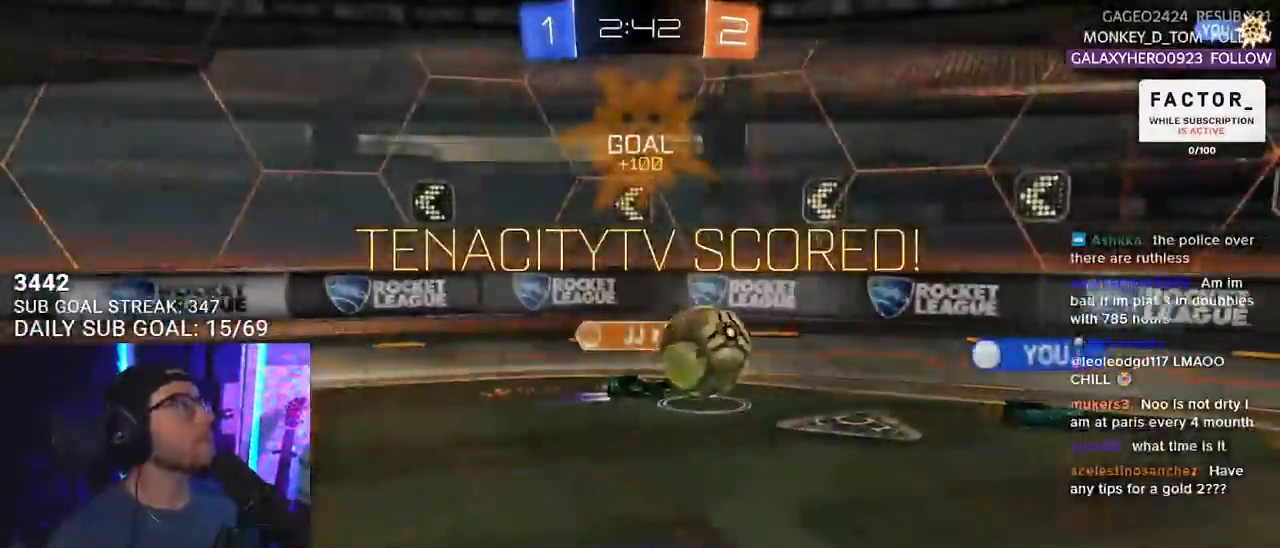
{"buttons": [], "left_stick": "center", "right_stick": "center", "events": [[133, "CROSS", "down"], [250, "CROSS", "up"], [333, "CROSS", "down"], [467, "CROSS", "up"]]}